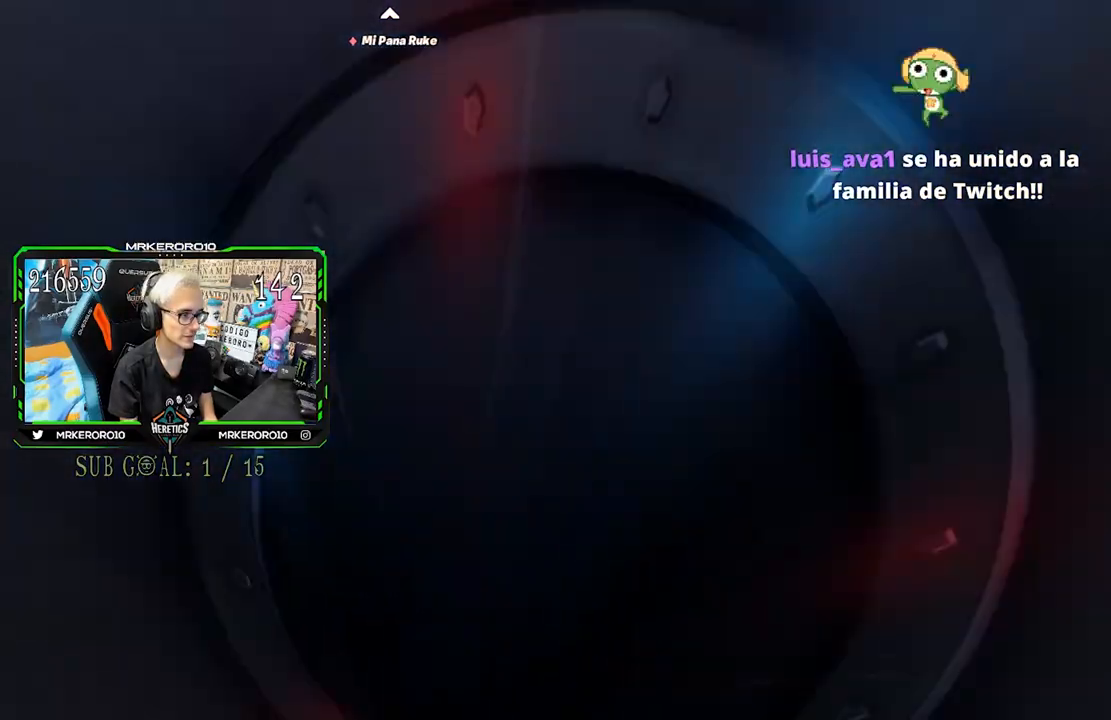
Gameplay with a controller (PlayStation layout); each line is a JSON object with the inputs held at the frame after it (dt_ms = milliseconds from this image to that frame). "events" lists button and stick changes between this image and that frame as [ms after this image, input, new state], when the widget could be followed in between. Not read: SELECT.
{"dt_ms": 500, "buttons": ["SQUARE"], "left_stick": "up", "right_stick": "center", "events": [[67, "SQUARE", "up"], [133, "SQUARE", "down"], [233, "SQUARE", "up"], [333, "SQUARE", "down"], [433, "SQUARE", "up"], [500, "SQUARE", "down"]]}
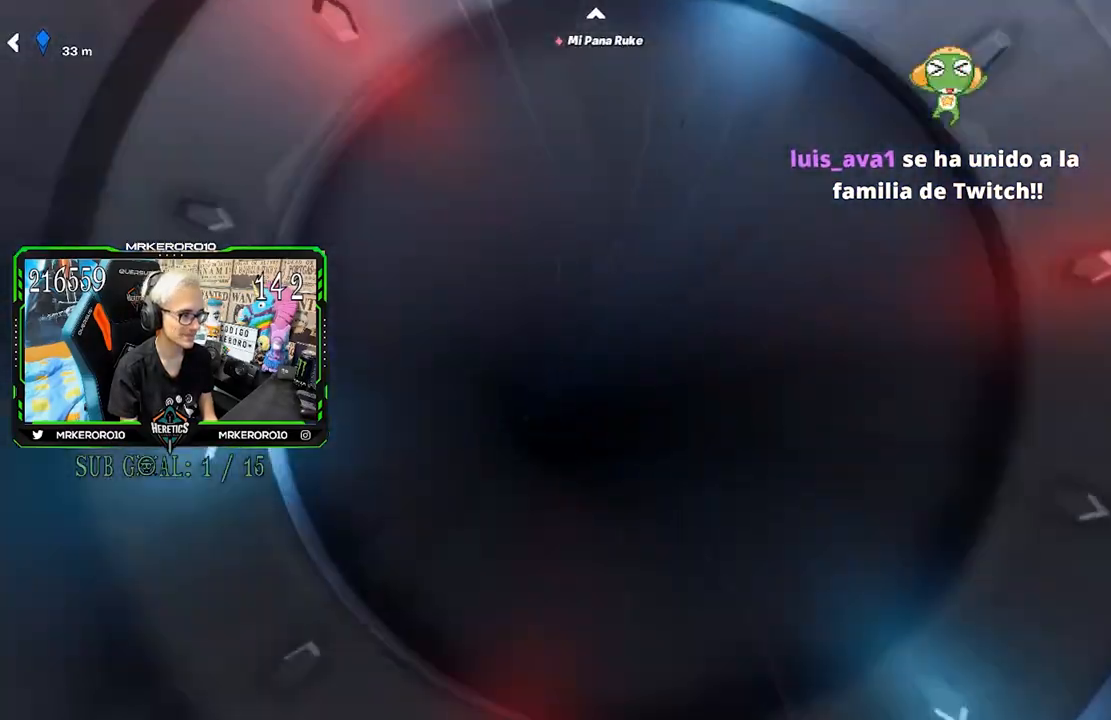
{"dt_ms": 500, "buttons": [], "left_stick": "up", "right_stick": "center", "events": [[100, "SQUARE", "up"], [200, "SQUARE", "down"], [300, "SQUARE", "up"], [367, "SQUARE", "down"], [467, "SQUARE", "up"]]}
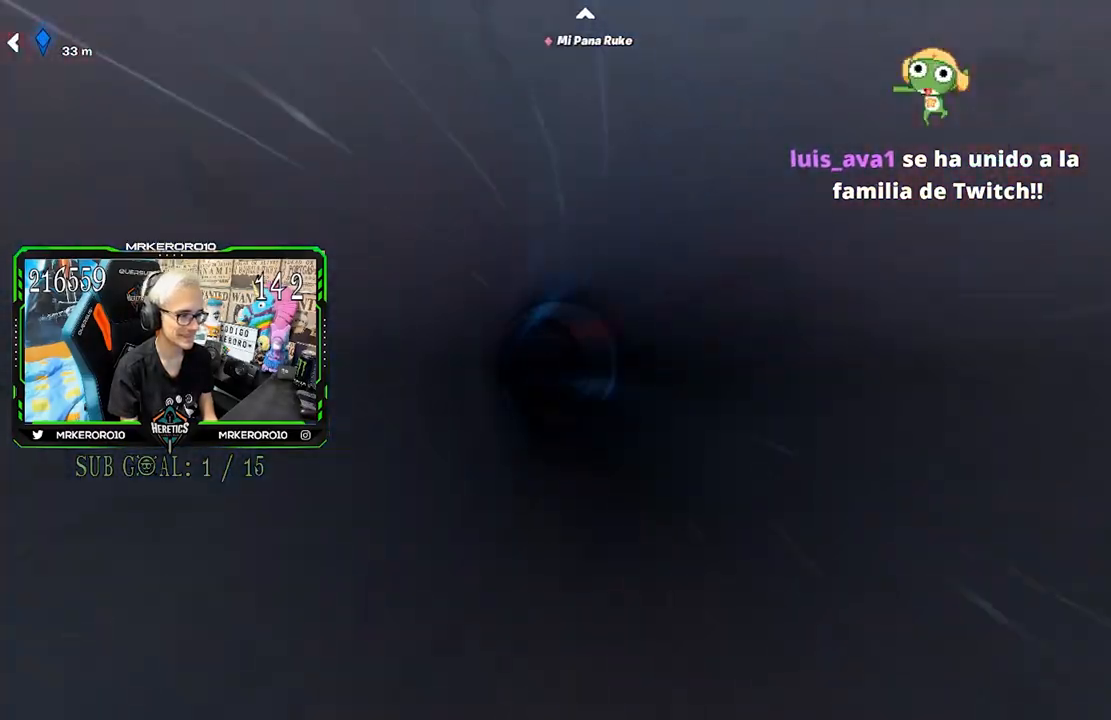
{"dt_ms": 500, "buttons": [], "left_stick": "up", "right_stick": "center", "events": [[67, "SQUARE", "down"], [133, "SQUARE", "up"], [233, "SQUARE", "down"], [300, "SQUARE", "up"]]}
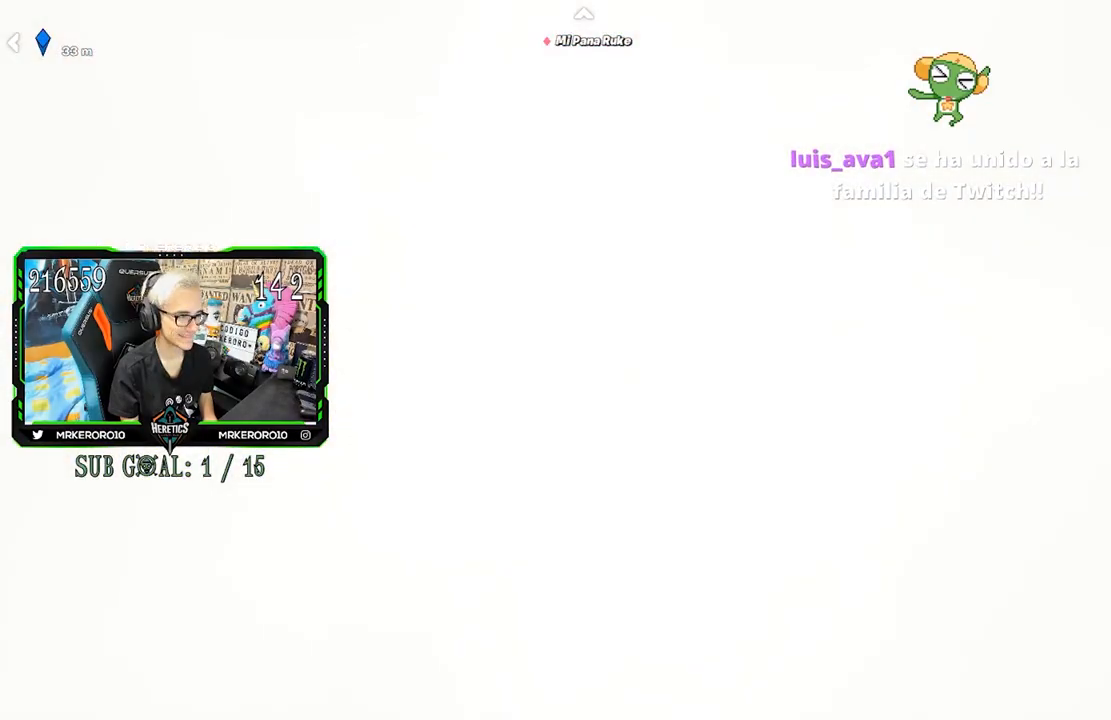
{"dt_ms": 500, "buttons": [], "left_stick": "up", "right_stick": "center", "events": [[350, "right_stick", "down"], [500, "right_stick", "center"]]}
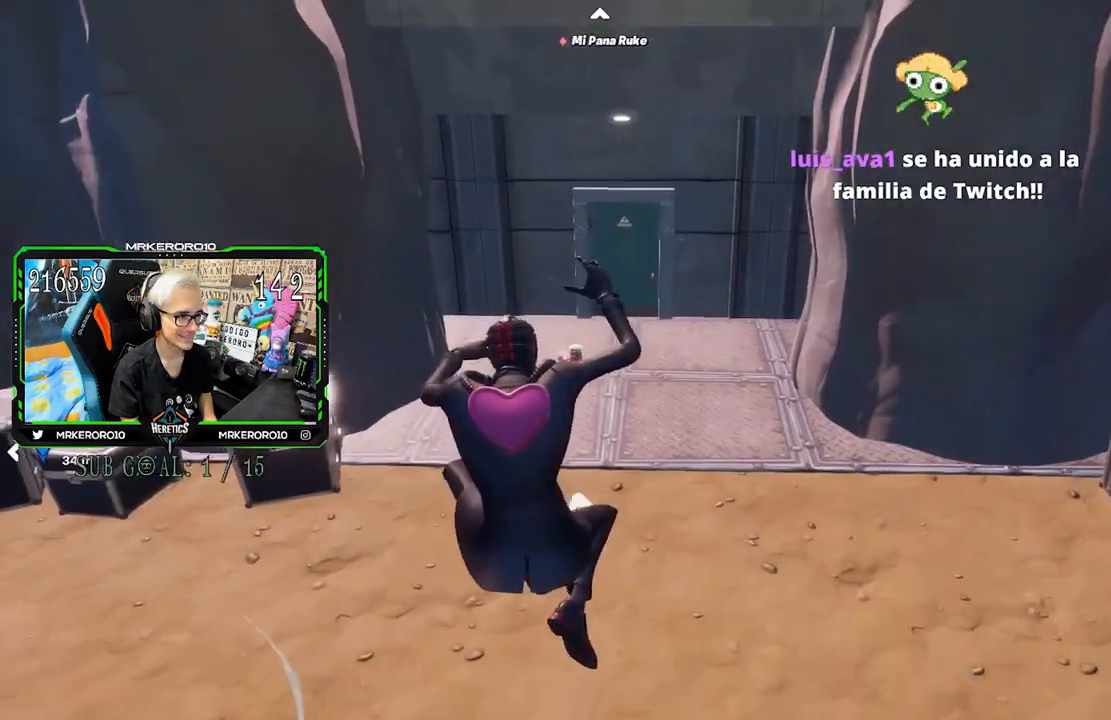
{"dt_ms": 500, "buttons": [], "left_stick": "up", "right_stick": "center", "events": [[167, "right_stick", "left"], [250, "right_stick", "up"], [350, "right_stick", "right"], [417, "right_stick", "center"]]}
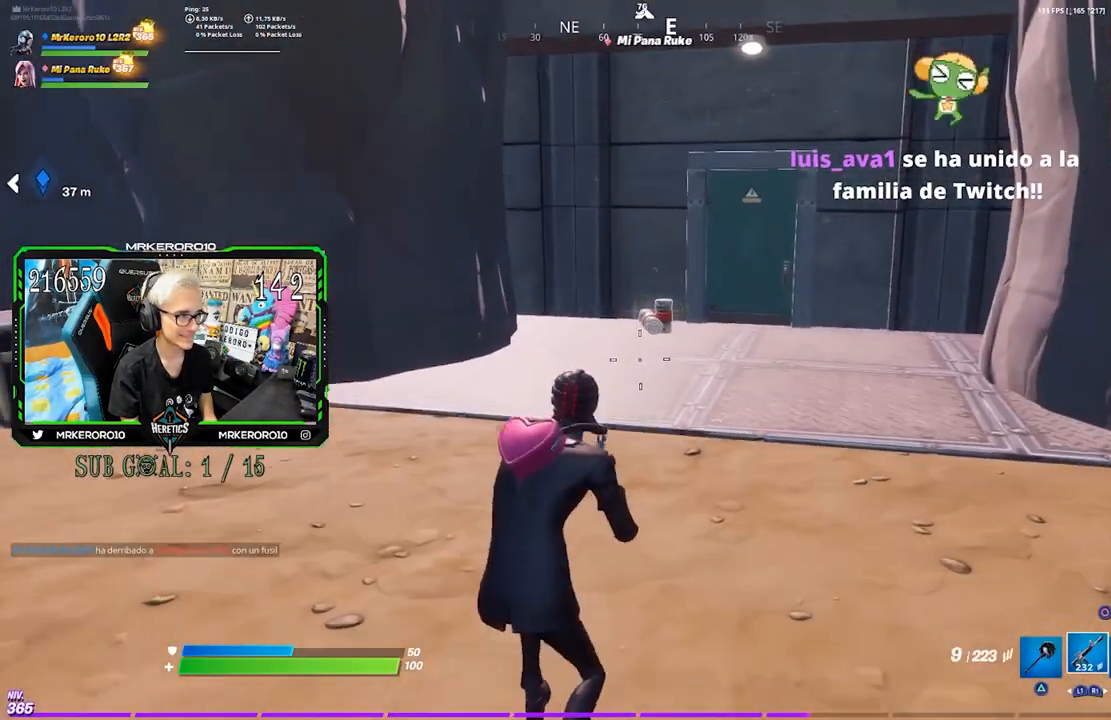
{"dt_ms": 500, "buttons": [], "left_stick": "up", "right_stick": "center", "events": [[333, "TRIANGLE", "down"], [400, "TRIANGLE", "up"]]}
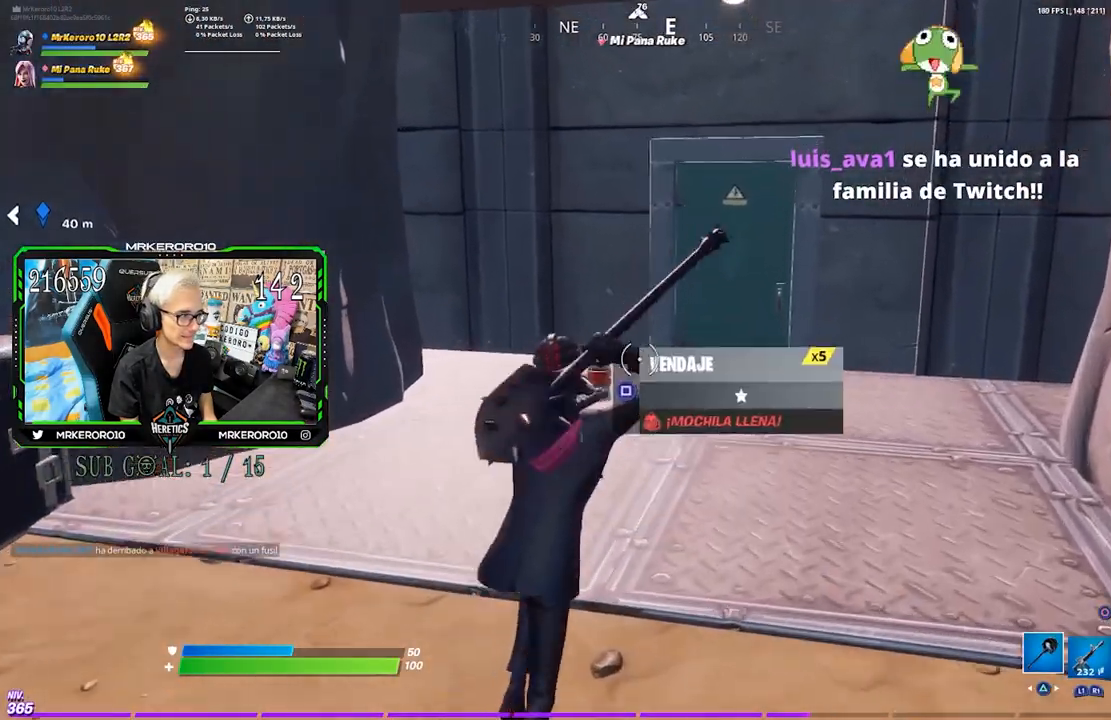
{"dt_ms": 500, "buttons": [], "left_stick": "up", "right_stick": "center", "events": [[33, "right_stick", "down-right"], [117, "right_stick", "center"]]}
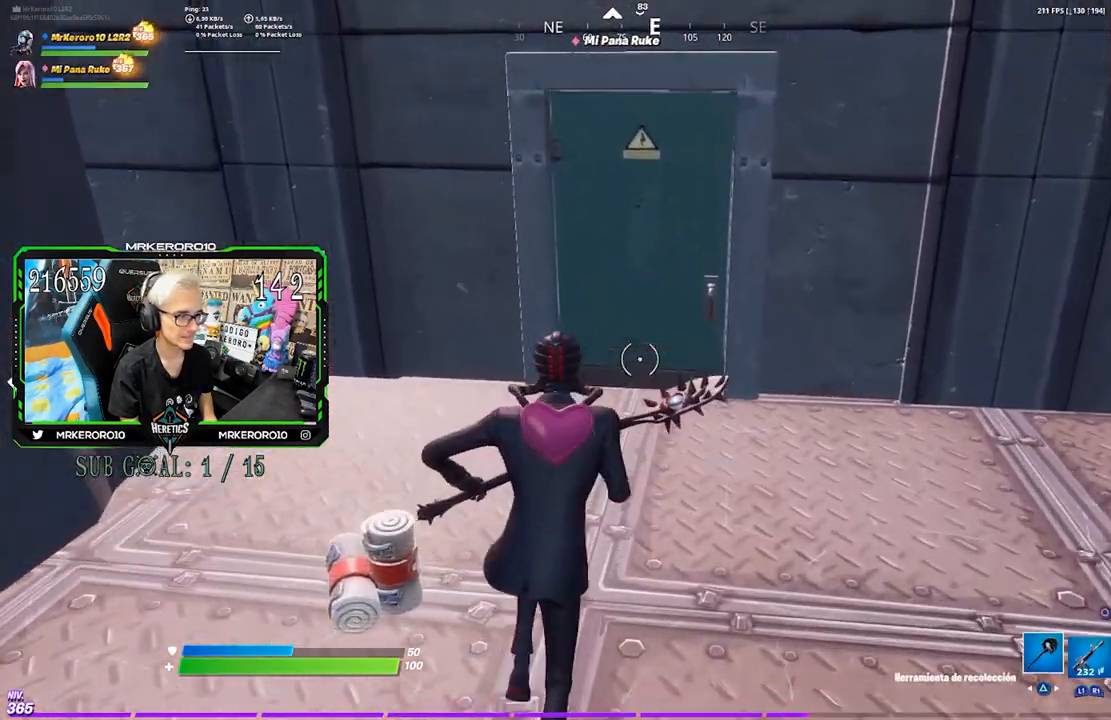
{"dt_ms": 500, "buttons": [], "left_stick": "up", "right_stick": "center", "events": [[300, "SQUARE", "down"], [400, "SQUARE", "up"]]}
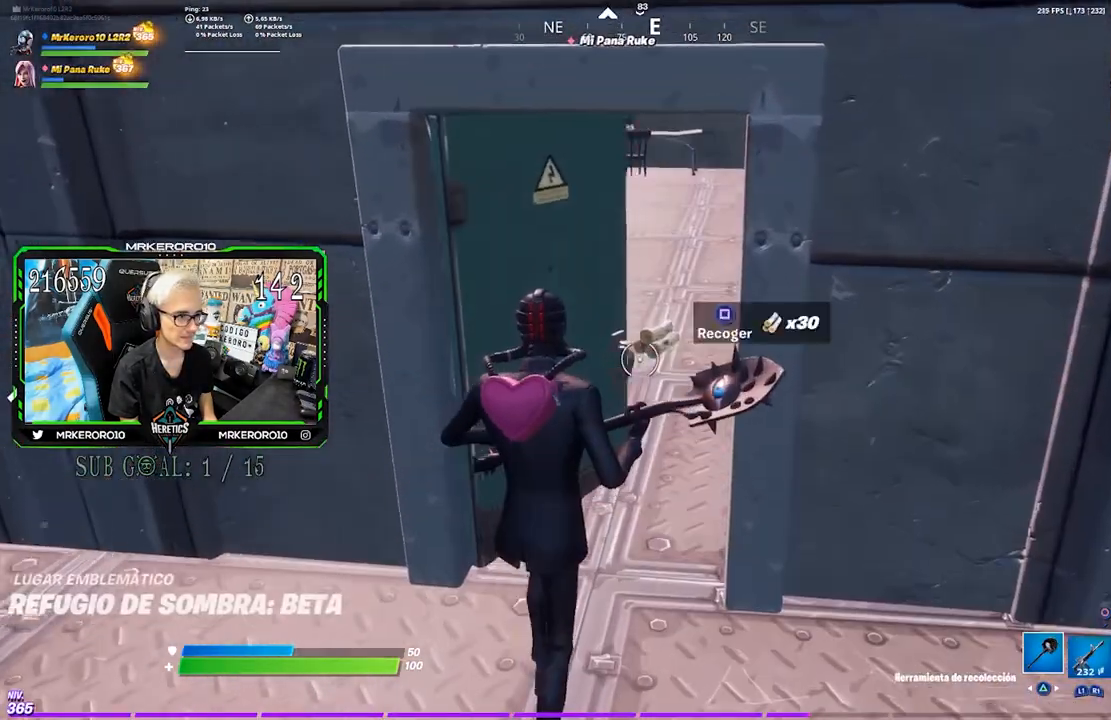
{"dt_ms": 500, "buttons": ["R1"], "left_stick": "up", "right_stick": "center", "events": [[300, "R1", "down"], [383, "R1", "up"], [467, "R1", "down"]]}
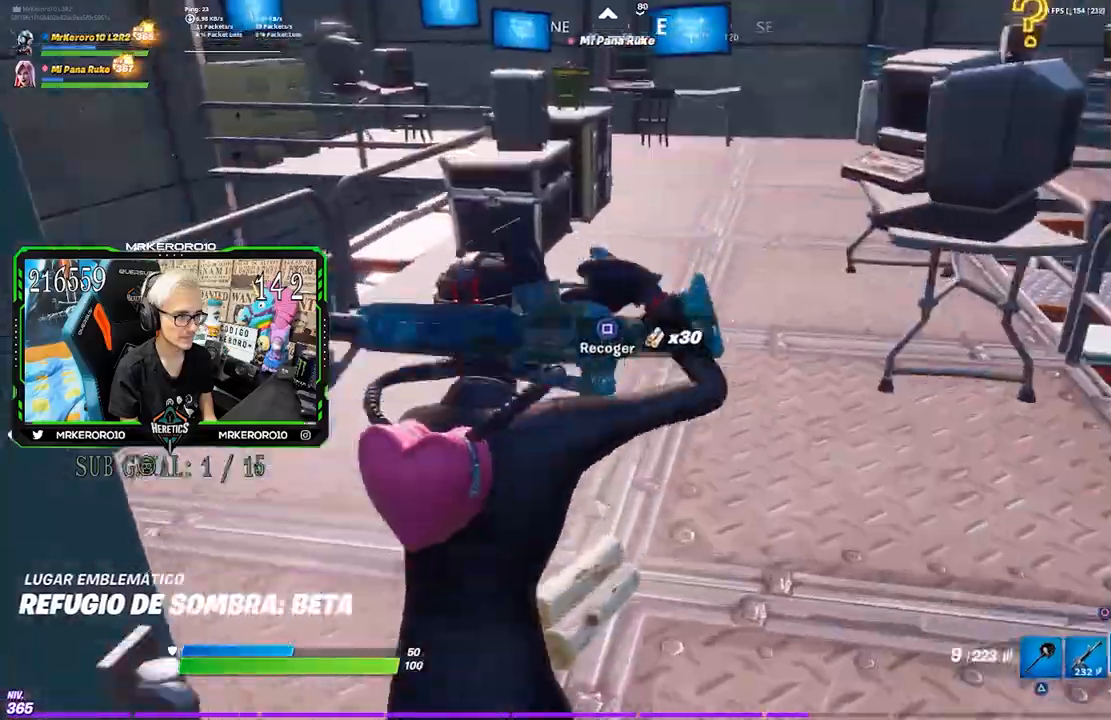
{"dt_ms": 500, "buttons": ["CROSS", "SQUARE"], "left_stick": "up-left", "right_stick": "center", "events": [[67, "R1", "up"], [283, "left_stick", "up-left"], [417, "CROSS", "down"], [500, "SQUARE", "down"]]}
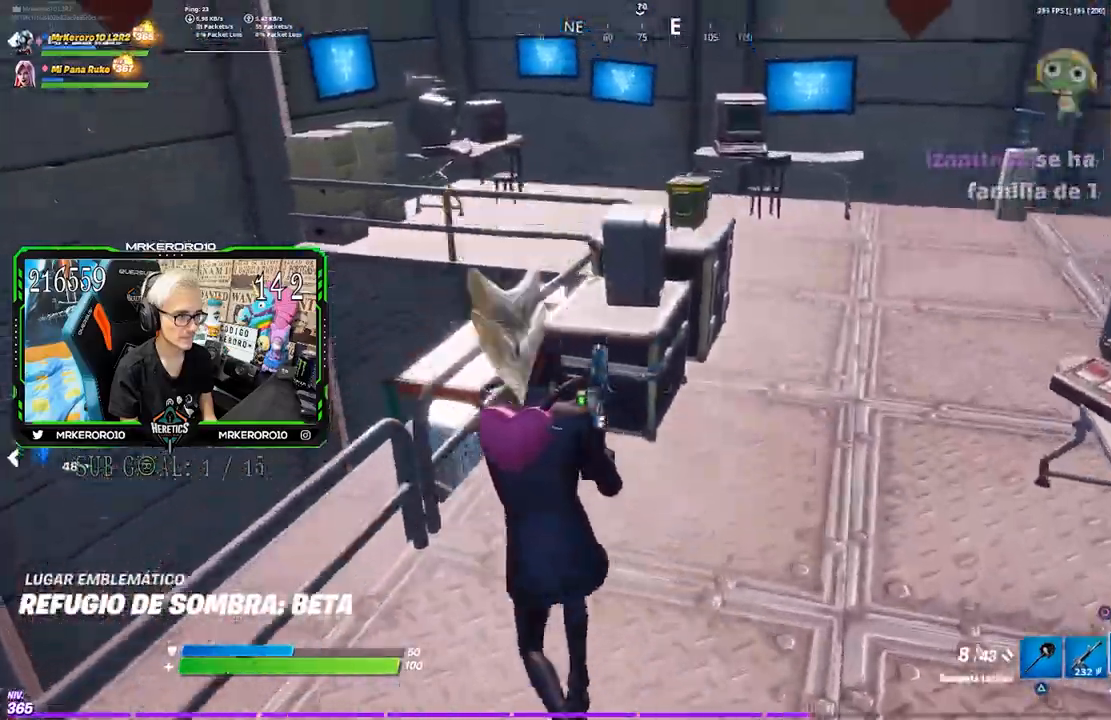
{"dt_ms": 500, "buttons": [], "left_stick": "down-right", "right_stick": "center", "events": [[17, "CROSS", "up"], [100, "SQUARE", "up"], [200, "left_stick", "center"], [250, "left_stick", "down"], [250, "right_stick", "down-right"], [350, "left_stick", "down-right"], [350, "right_stick", "center"]]}
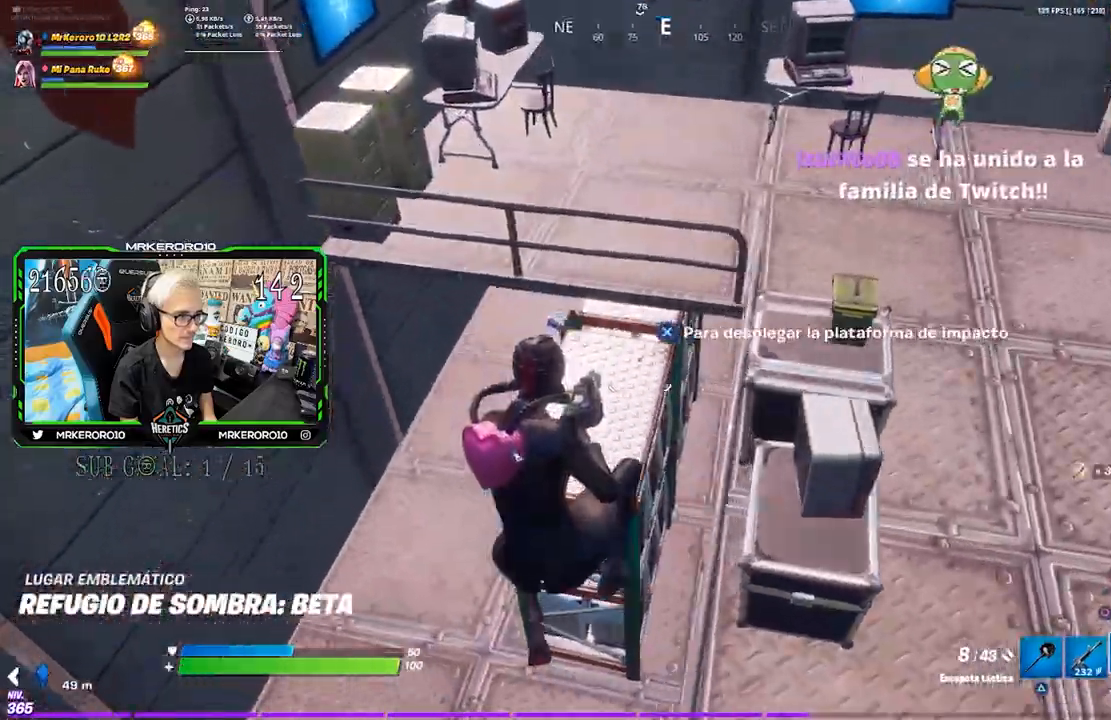
{"dt_ms": 500, "buttons": [], "left_stick": "up", "right_stick": "up-right", "events": [[17, "left_stick", "right"], [133, "R1", "down"], [167, "right_stick", "up-right"], [250, "R1", "up"], [283, "left_stick", "up"]]}
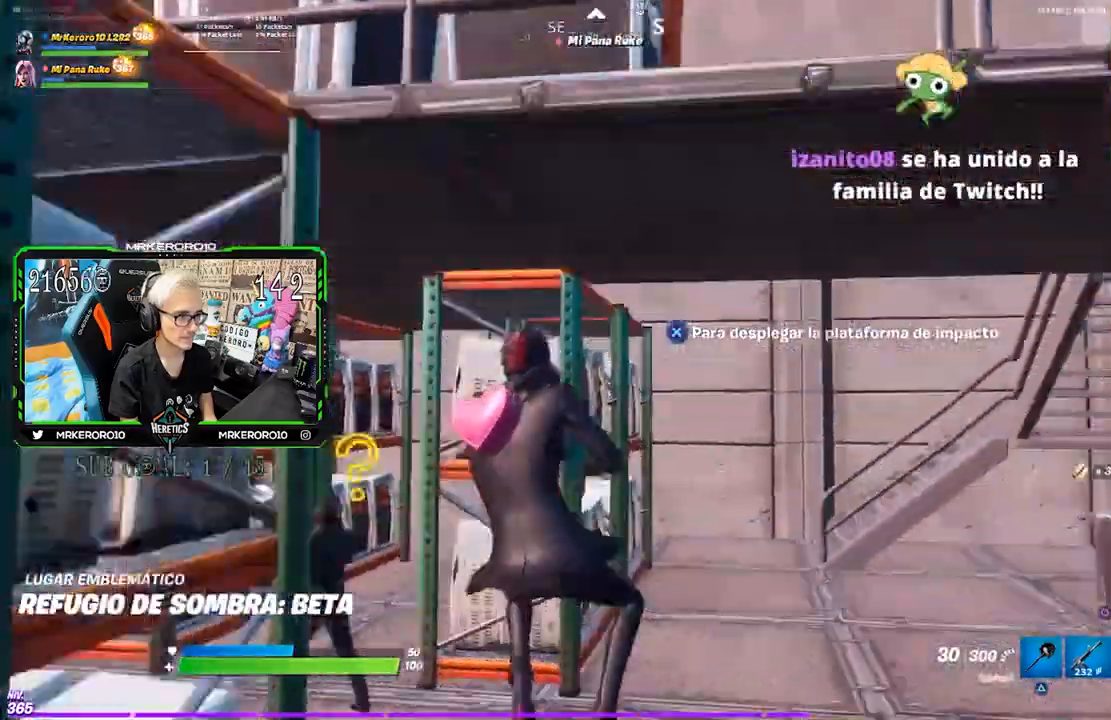
{"dt_ms": 500, "buttons": [], "left_stick": "down-right", "right_stick": "right", "events": [[83, "left_stick", "up-right"], [100, "right_stick", "center"], [250, "right_stick", "down-left"], [333, "right_stick", "left"], [500, "left_stick", "down-right"], [500, "right_stick", "right"]]}
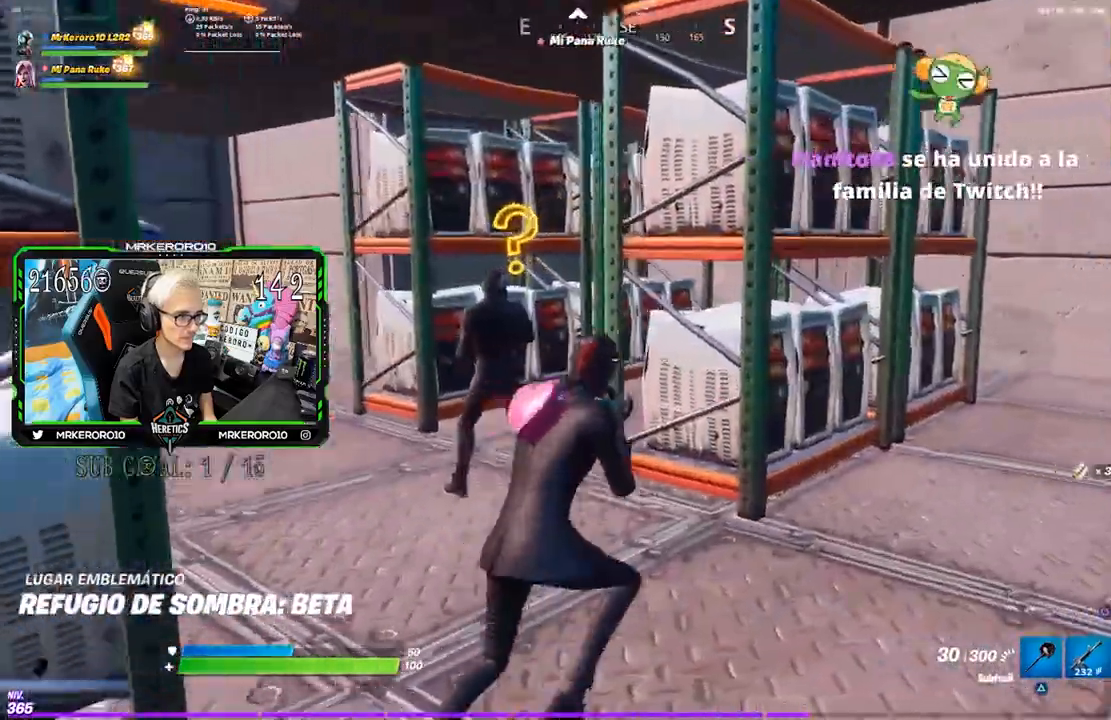
{"dt_ms": 500, "buttons": ["R2"], "left_stick": "down-right", "right_stick": "down-left", "events": [[133, "R3", "down"], [167, "R2", "down"], [267, "R3", "up"], [333, "right_stick", "center"], [383, "right_stick", "down-right"], [483, "right_stick", "down-left"]]}
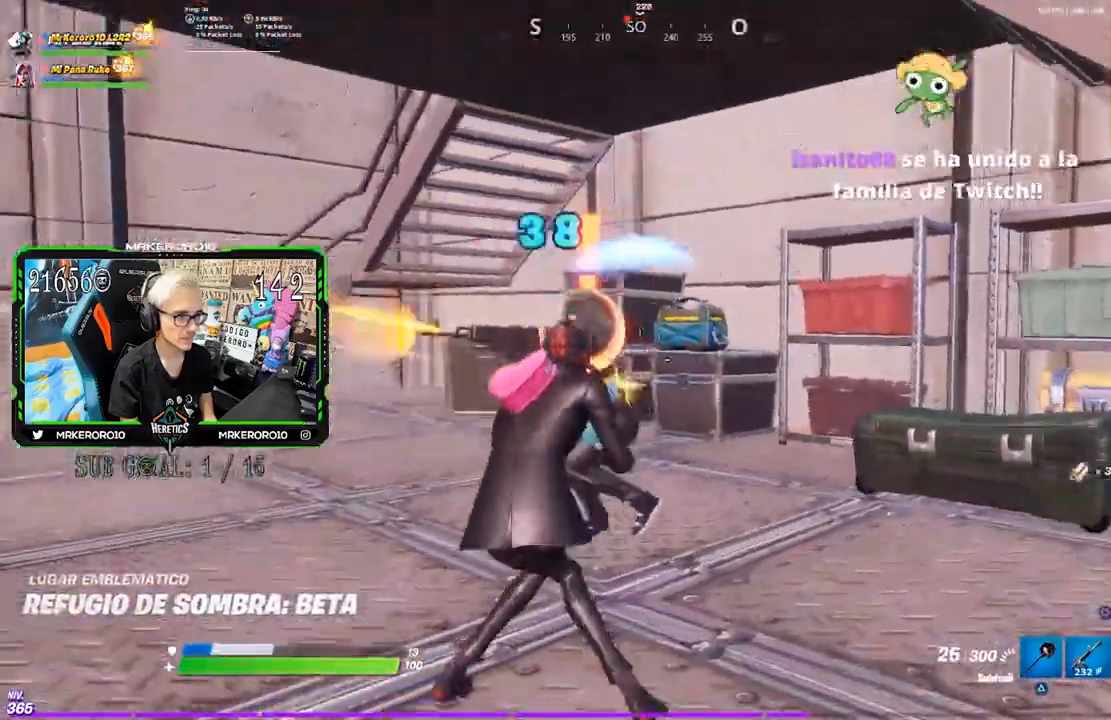
{"dt_ms": 1000, "buttons": [], "left_stick": "down-left", "right_stick": "left", "events": [[100, "R2", "up"], [117, "right_stick", "center"], [200, "R2", "down"], [333, "left_stick", "down"], [450, "left_stick", "down-left"], [483, "L2", "down"], [733, "left_stick", "down"], [800, "L2", "up"], [883, "left_stick", "down-left"], [933, "R2", "up"], [933, "right_stick", "left"]]}
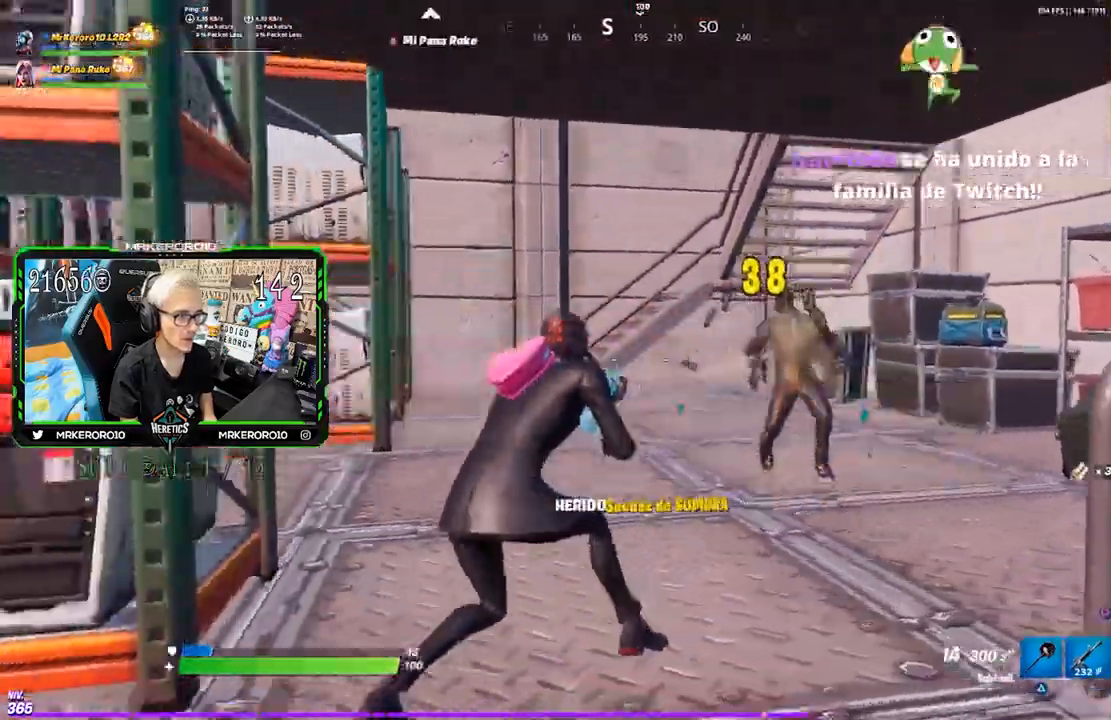
{"dt_ms": 1000, "buttons": ["L2", "R2"], "left_stick": "left", "right_stick": "center", "events": [[50, "left_stick", "up-right"], [283, "left_stick", "up"], [333, "CROSS", "down"], [383, "CROSS", "up"], [550, "left_stick", "right"], [583, "right_stick", "down-right"], [633, "L2", "down"], [633, "R2", "down"], [633, "R3", "down"], [633, "right_stick", "center"], [683, "left_stick", "down-left"], [750, "R3", "up"], [750, "right_stick", "up"], [783, "left_stick", "down-right"], [883, "right_stick", "center"], [933, "left_stick", "left"]]}
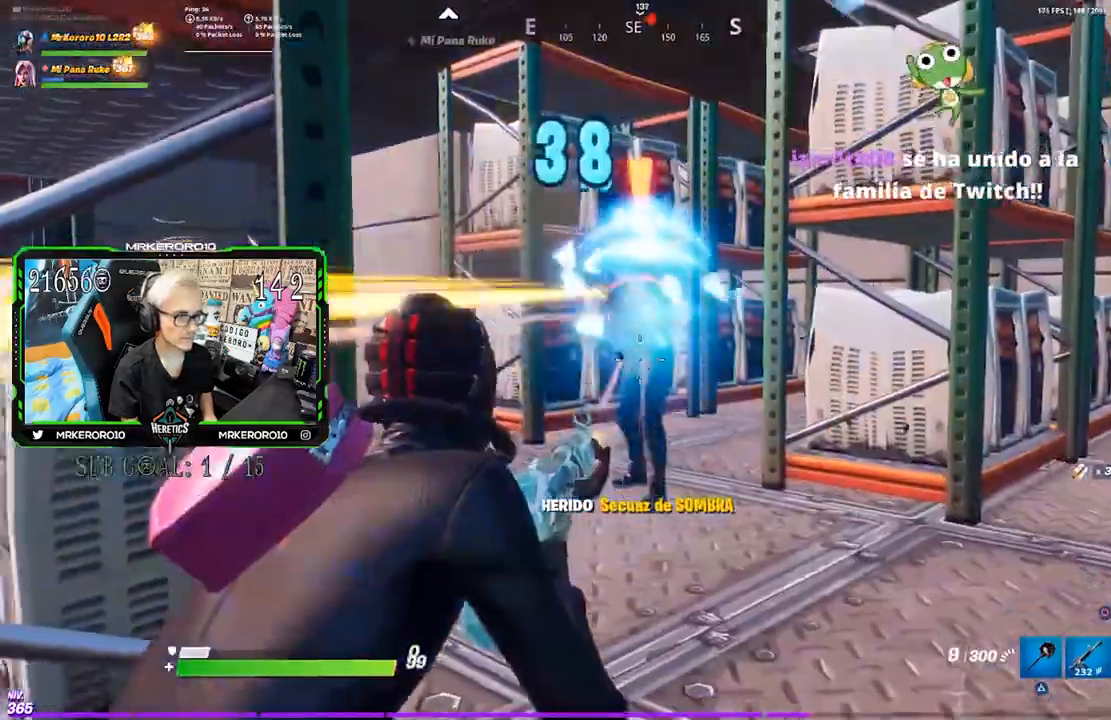
{"dt_ms": 500, "buttons": ["L2", "R2"], "left_stick": "left", "right_stick": "center", "events": [[33, "left_stick", "down-right"], [100, "right_stick", "up"], [117, "left_stick", "down-left"], [217, "left_stick", "down-right"], [317, "left_stick", "left"], [350, "right_stick", "center"]]}
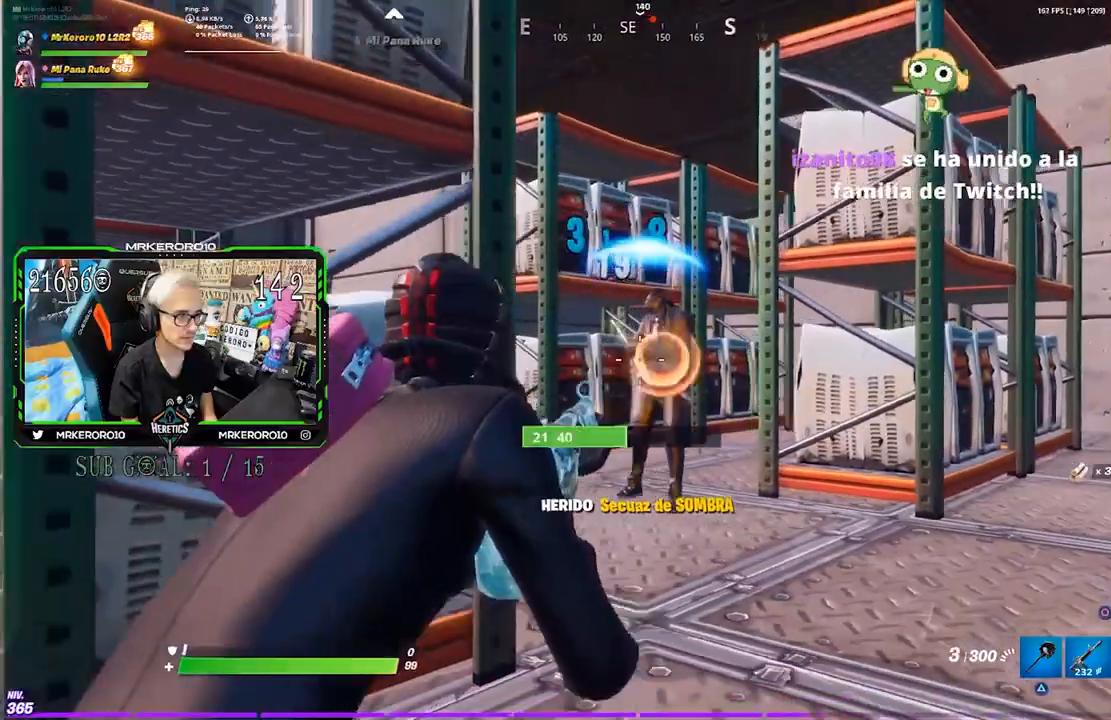
{"dt_ms": 500, "buttons": [], "left_stick": "left", "right_stick": "center", "events": [[33, "left_stick", "up-left"], [67, "R2", "up"], [100, "CROSS", "down"], [100, "L2", "up"], [200, "CROSS", "up"], [200, "L1", "down"], [233, "right_stick", "left"], [333, "left_stick", "left"], [333, "right_stick", "center"], [400, "L1", "up"]]}
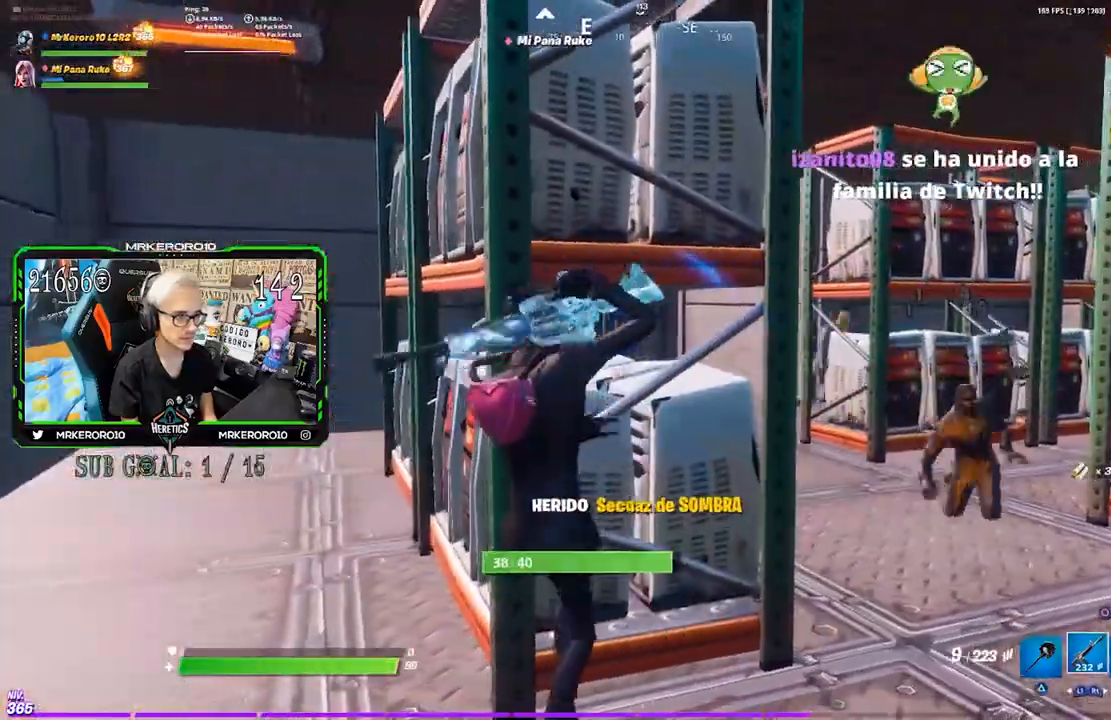
{"dt_ms": 500, "buttons": [], "left_stick": "left", "right_stick": "center", "events": [[50, "left_stick", "down-right"], [133, "left_stick", "right"], [350, "left_stick", "center"], [400, "left_stick", "left"]]}
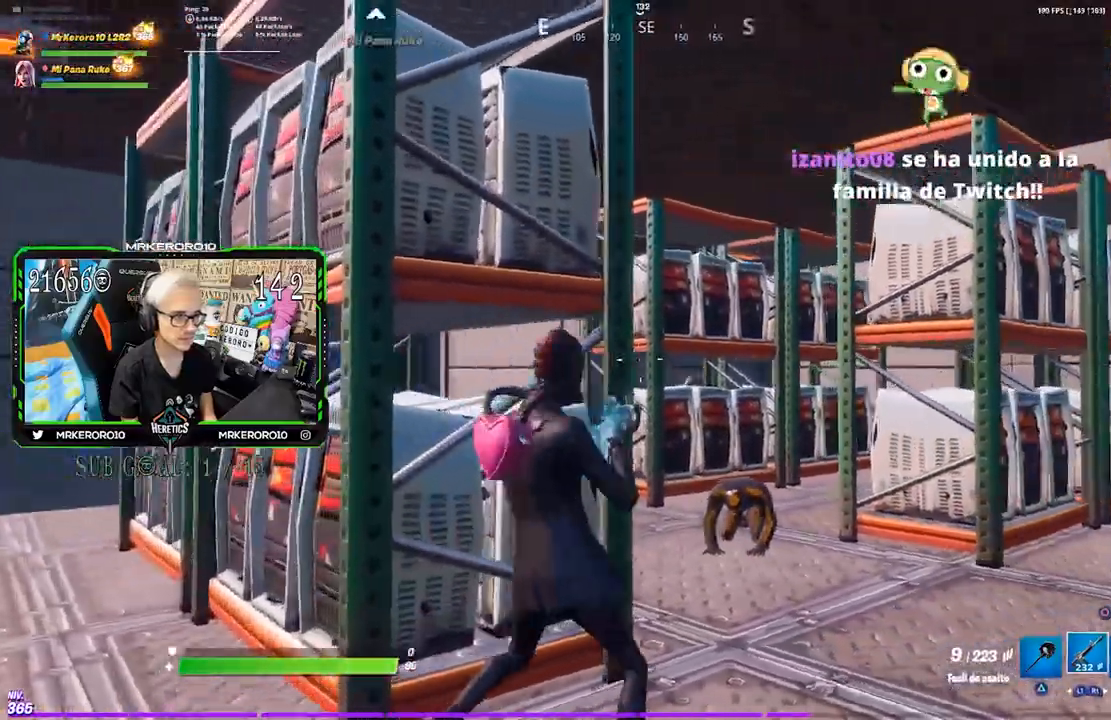
{"dt_ms": 500, "buttons": ["L2"], "left_stick": "center", "right_stick": "right", "events": [[33, "L2", "down"], [67, "left_stick", "right"], [333, "left_stick", "center"], [383, "right_stick", "right"]]}
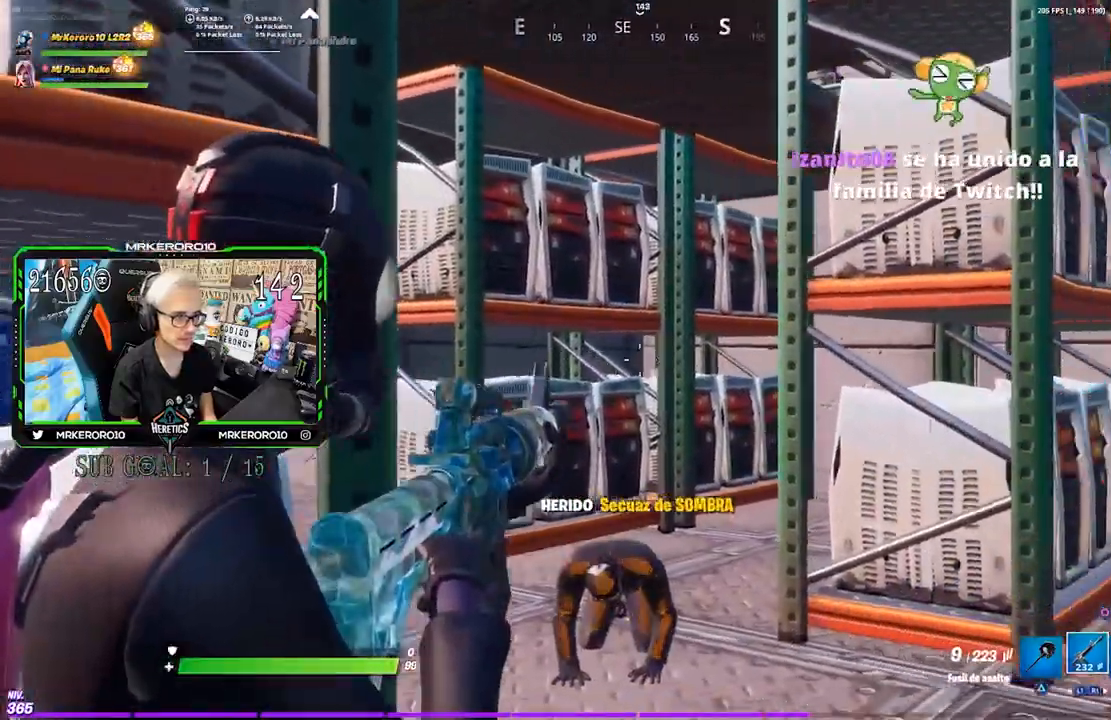
{"dt_ms": 500, "buttons": ["L2"], "left_stick": "center", "right_stick": "center", "events": [[117, "left_stick", "left"], [200, "right_stick", "center"], [217, "left_stick", "center"], [350, "right_stick", "left"], [450, "right_stick", "center"]]}
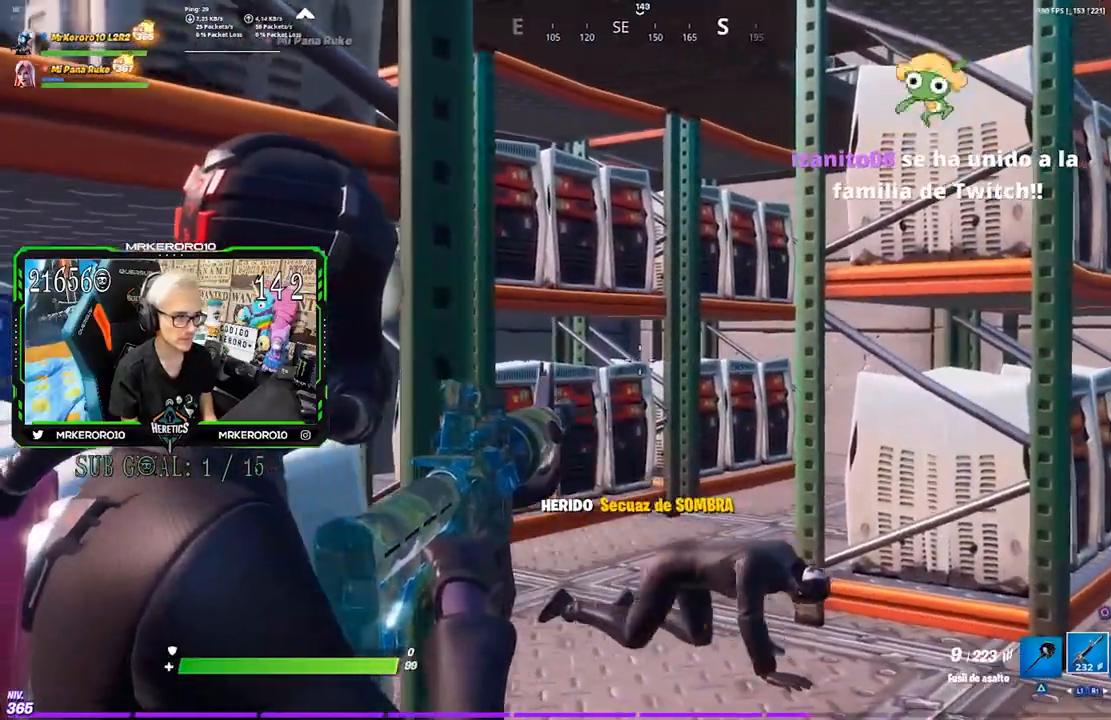
{"dt_ms": 500, "buttons": ["L2"], "left_stick": "left", "right_stick": "center", "events": [[67, "left_stick", "right"], [183, "left_stick", "left"], [317, "left_stick", "right"], [450, "left_stick", "left"]]}
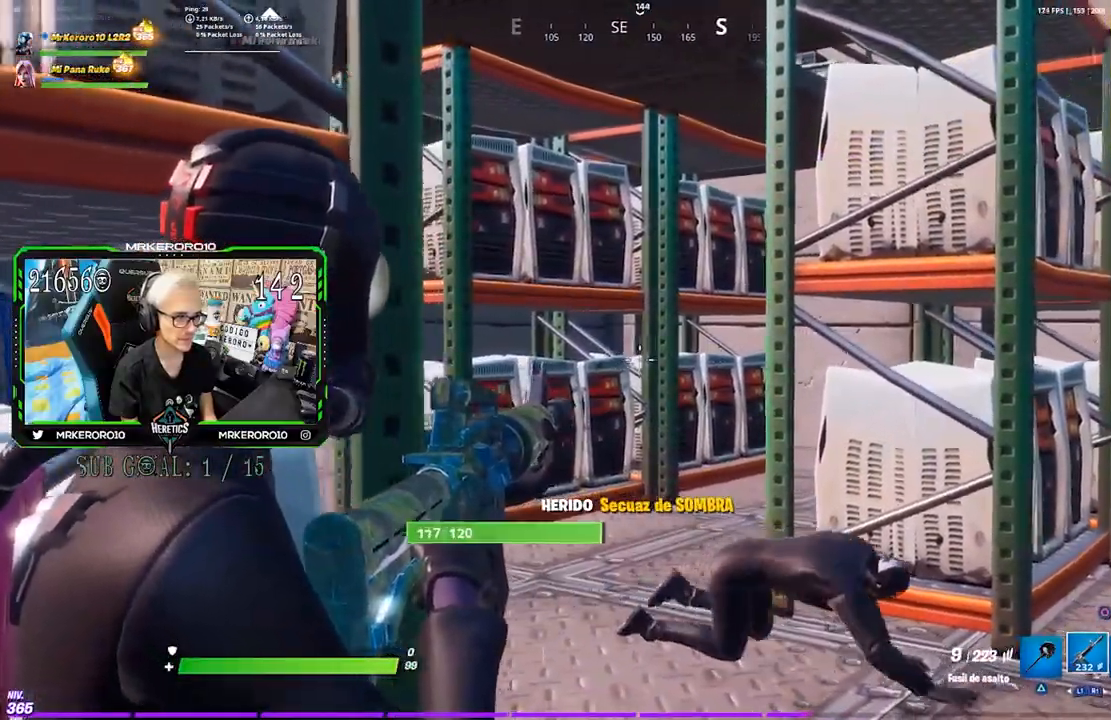
{"dt_ms": 500, "buttons": ["L2"], "left_stick": "down-left", "right_stick": "center", "events": [[483, "left_stick", "down-left"]]}
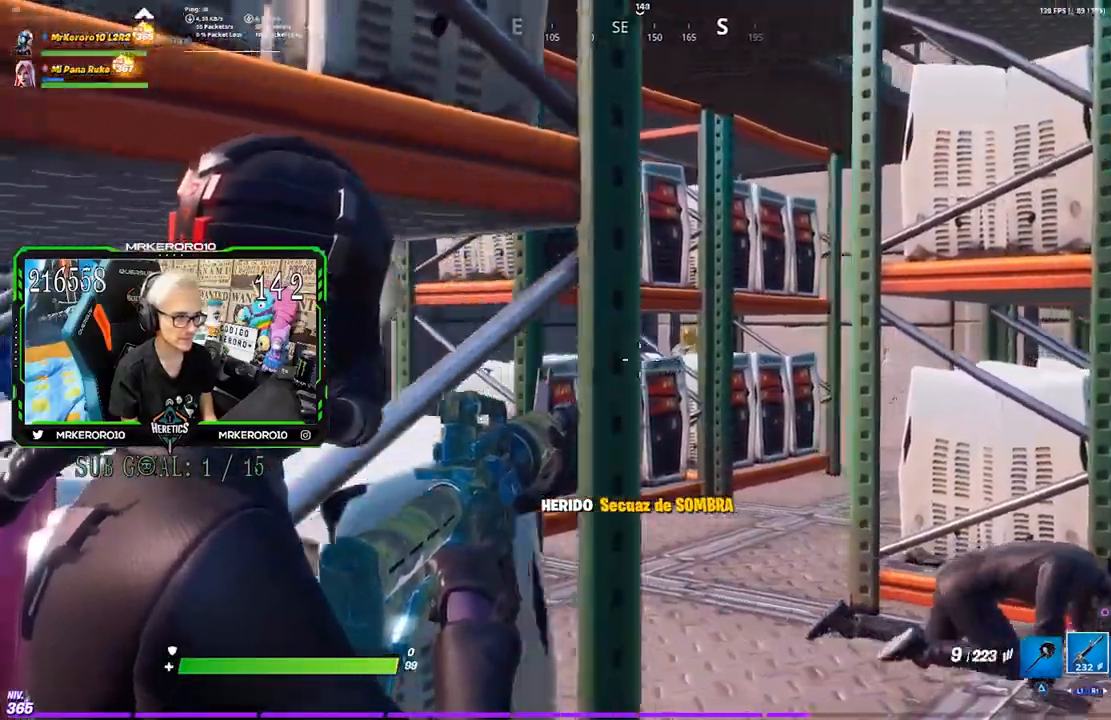
{"dt_ms": 500, "buttons": ["R1"], "left_stick": "left", "right_stick": "down-left", "events": [[67, "L2", "up"], [83, "R3", "down"], [133, "left_stick", "left"], [200, "R3", "up"], [400, "CROSS", "down"], [400, "R1", "down"], [500, "CROSS", "up"], [500, "right_stick", "down-left"]]}
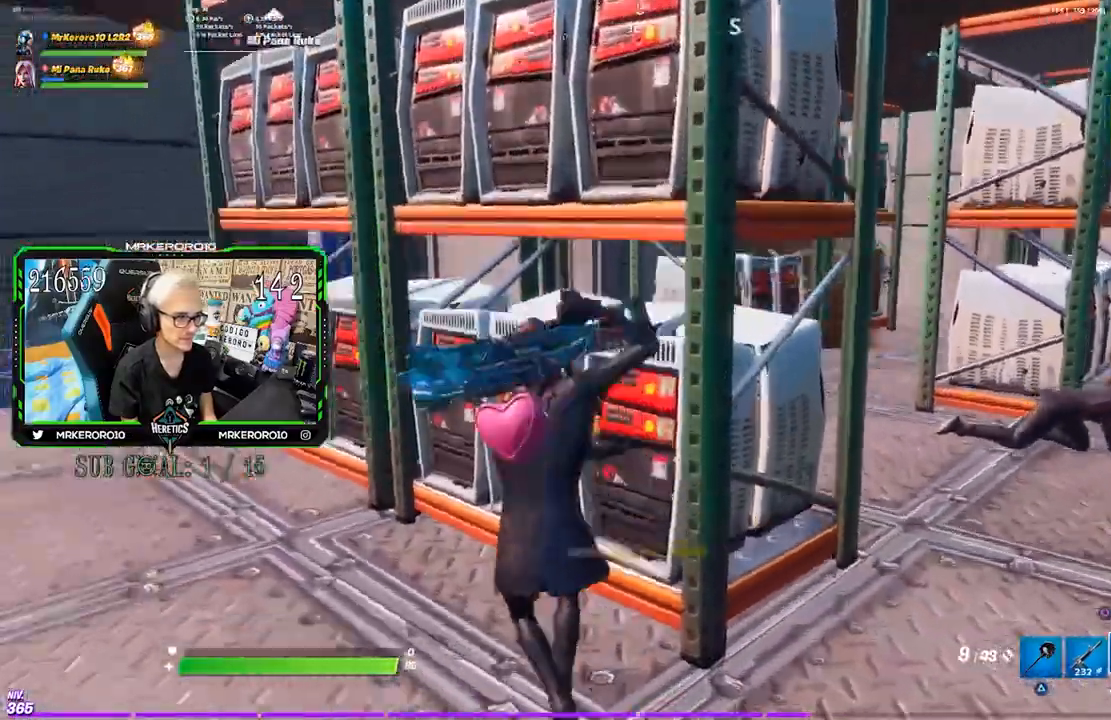
{"dt_ms": 1000, "buttons": [], "left_stick": "left", "right_stick": "center", "events": [[17, "R1", "up"], [83, "right_stick", "center"], [200, "CROSS", "down"], [267, "CROSS", "up"], [383, "right_stick", "up-right"], [483, "right_stick", "center"], [733, "right_stick", "right"], [933, "right_stick", "center"]]}
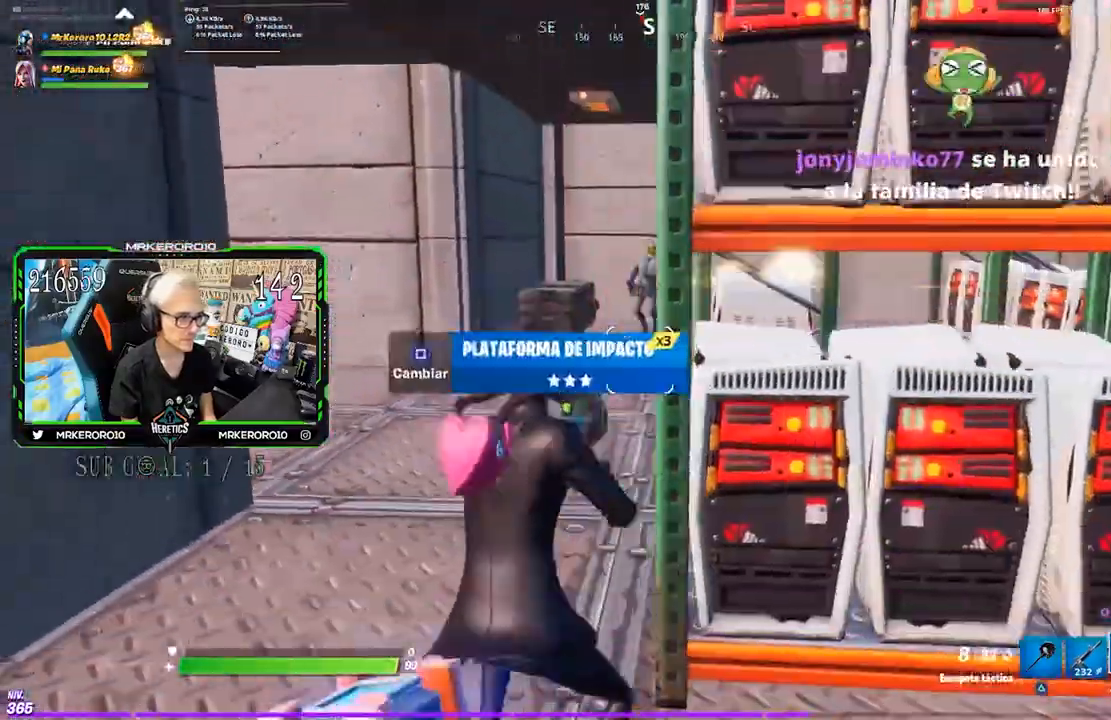
{"dt_ms": 500, "buttons": ["CROSS", "R2"], "left_stick": "down-right", "right_stick": "center", "events": [[17, "left_stick", "up-left"], [133, "L2", "down"], [133, "right_stick", "up-right"], [233, "left_stick", "up-right"], [300, "right_stick", "center"], [333, "CIRCLE", "down"], [333, "R2", "down"], [367, "L2", "up"], [400, "R2", "up"], [400, "left_stick", "down-right"], [433, "CIRCLE", "up"], [500, "CROSS", "down"], [500, "R2", "down"]]}
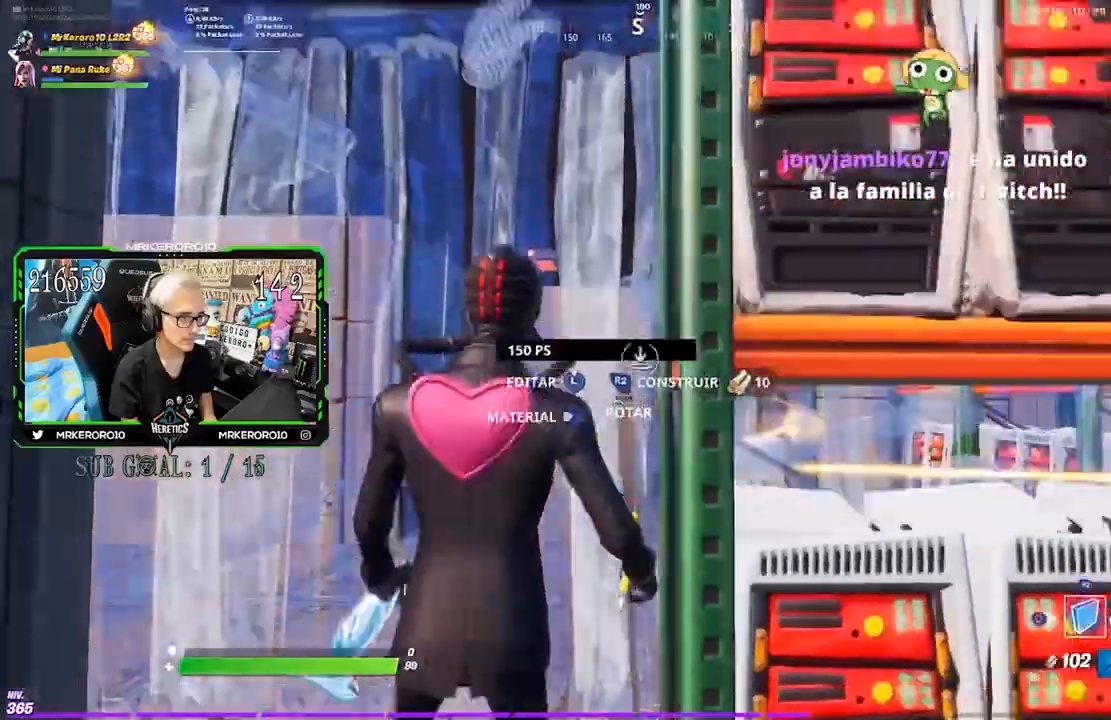
{"dt_ms": 1000, "buttons": [], "left_stick": "right", "right_stick": "center", "events": [[67, "CROSS", "up"], [100, "right_stick", "down"], [267, "R2", "up"], [300, "CIRCLE", "down"], [350, "left_stick", "right"], [400, "CIRCLE", "up"], [500, "right_stick", "right"], [550, "right_stick", "up-right"], [667, "right_stick", "center"]]}
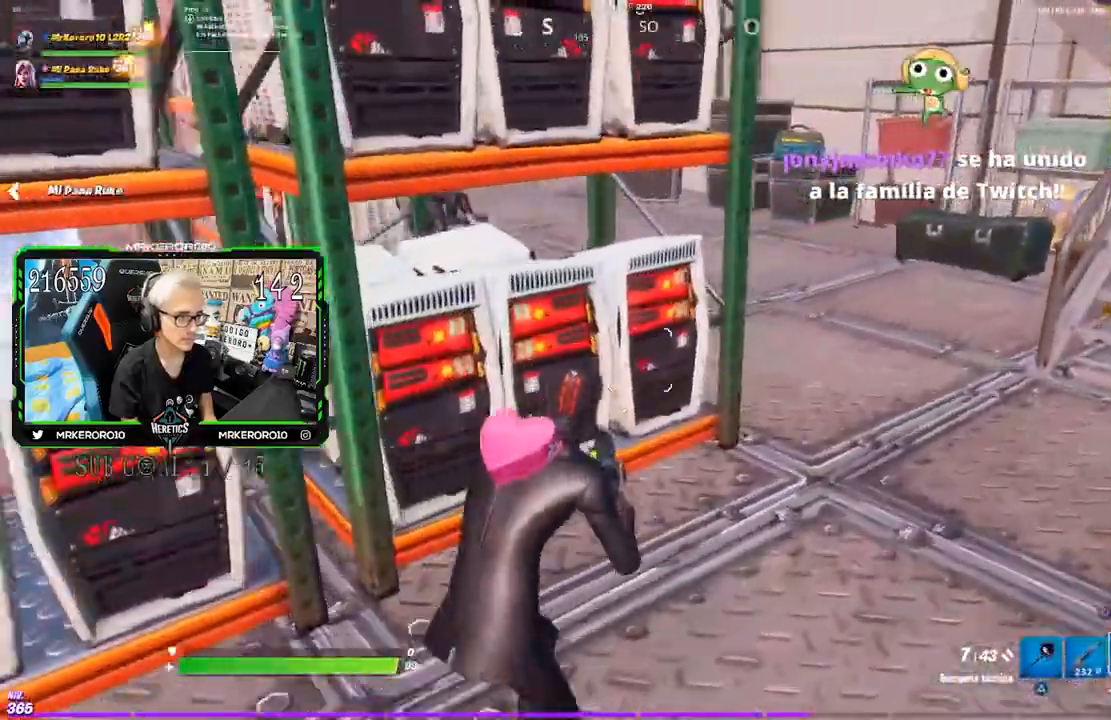
{"dt_ms": 500, "buttons": [], "left_stick": "right", "right_stick": "center", "events": [[133, "CROSS", "down"], [233, "CROSS", "up"], [283, "R1", "down"], [283, "right_stick", "left"], [350, "R1", "up"], [417, "right_stick", "center"]]}
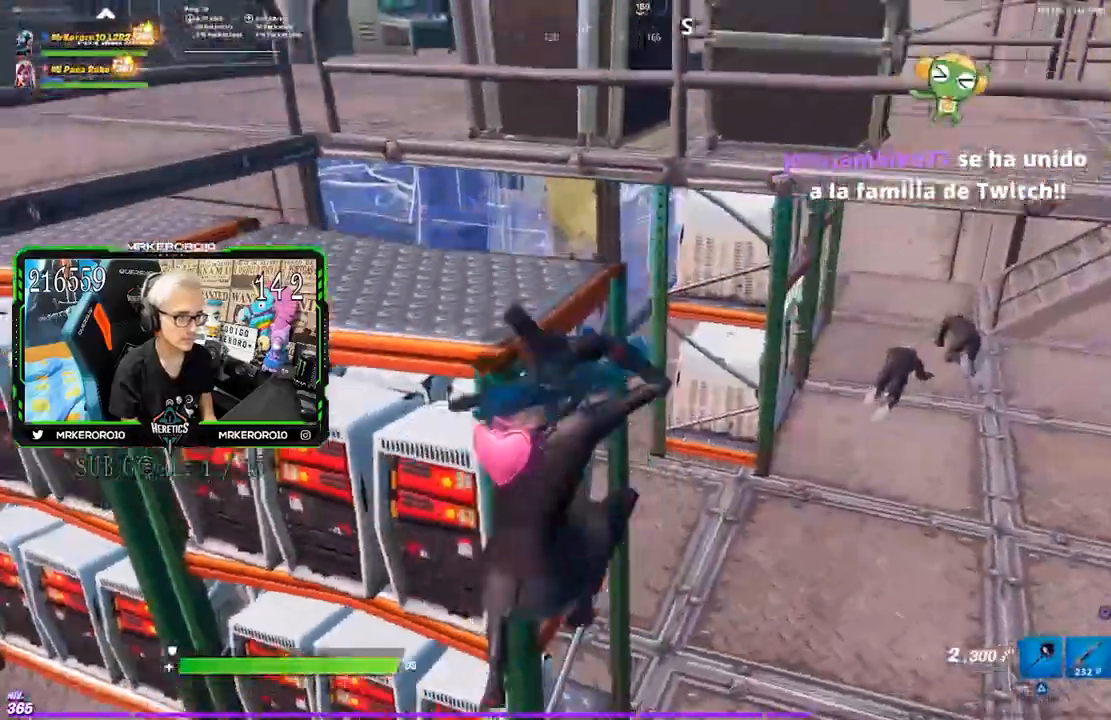
{"dt_ms": 500, "buttons": [], "left_stick": "up", "right_stick": "center", "events": [[33, "SQUARE", "down"], [100, "SQUARE", "up"], [100, "left_stick", "up-right"], [167, "SQUARE", "down"], [233, "SQUARE", "up"], [333, "SQUARE", "down"], [400, "SQUARE", "up"], [450, "left_stick", "up"]]}